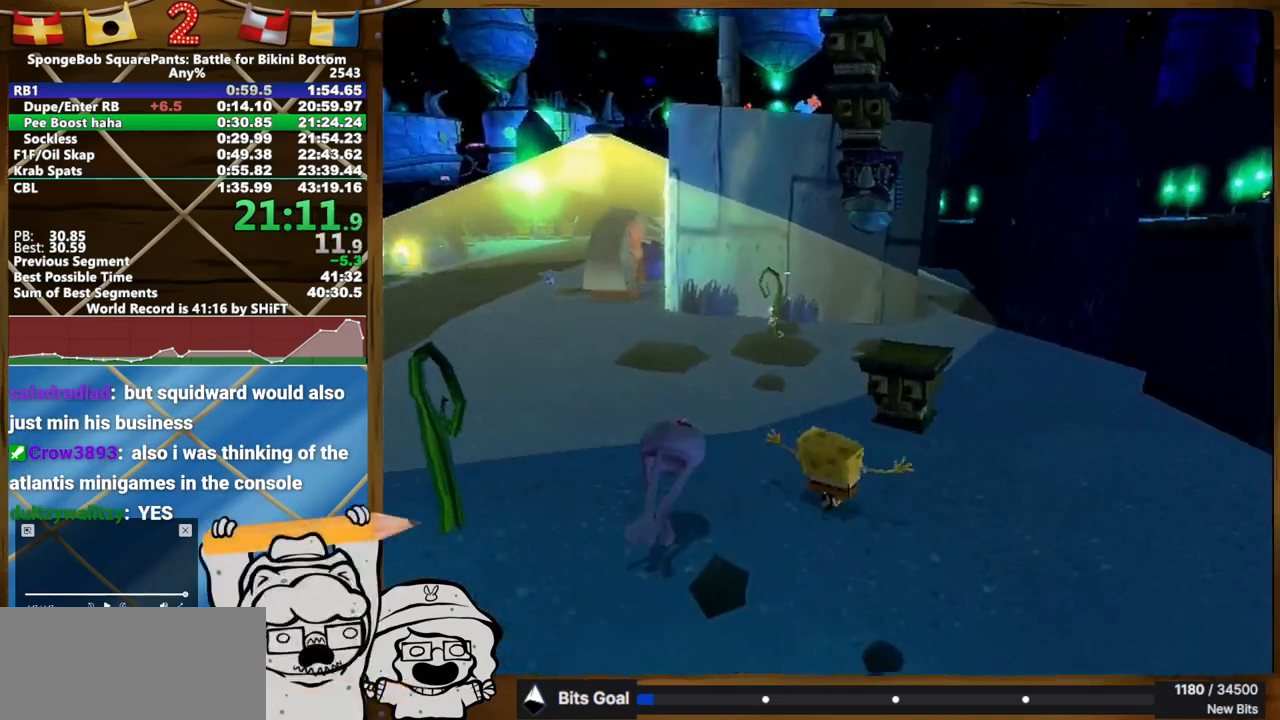
Gameplay with a controller (Xbox layout); each line is a JSON object with the inputs held at the frame after it. "button_events" lists button changes between this image and that frame as [ms after this image, input, new state], when the widget could be followed in between (sticks are given only as held states). Not read: A L3 R3.
{"buttons": [], "left_stick": "up-right", "right_stick": "center"}
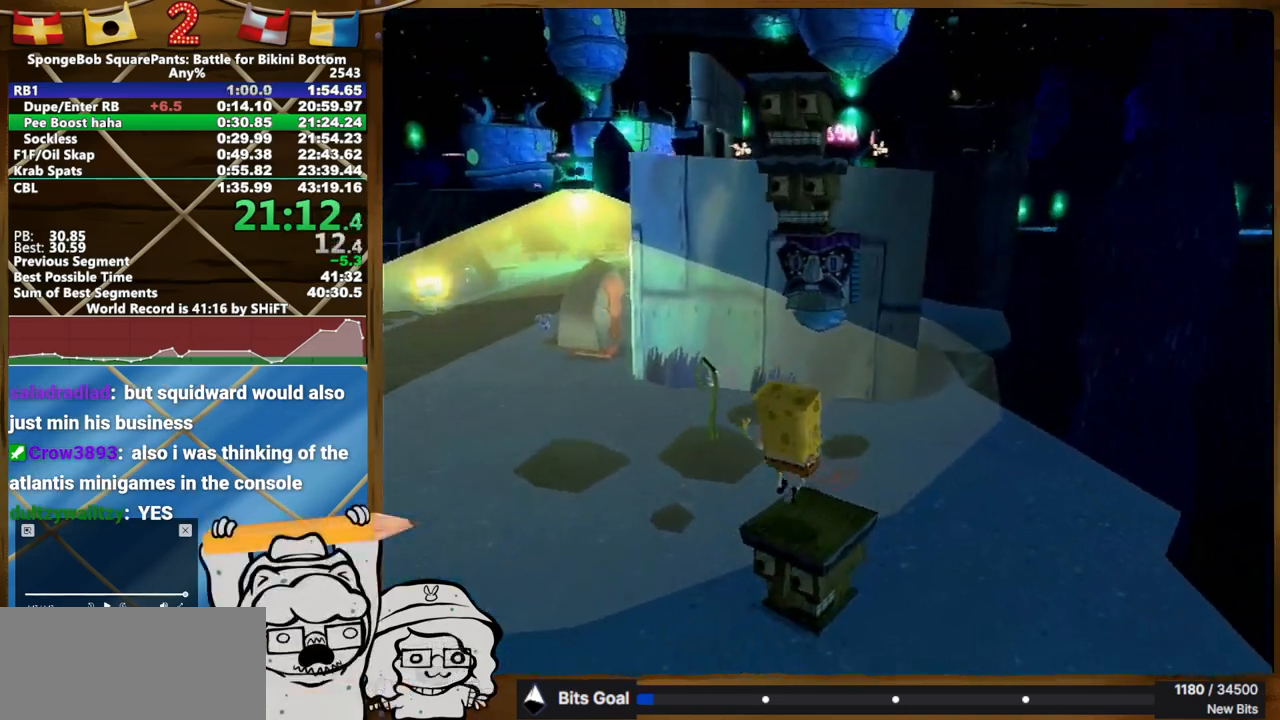
{"buttons": ["X"], "left_stick": "down", "right_stick": "center", "button_events": [[300, "X", "down"]]}
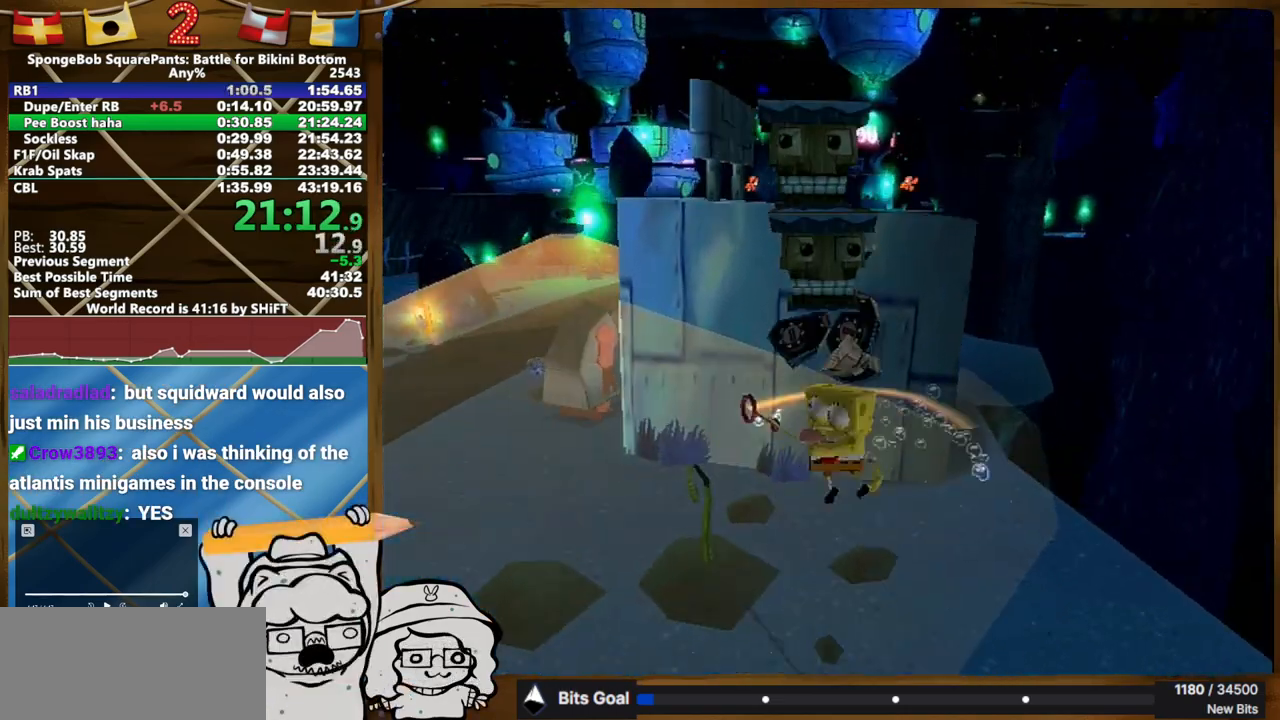
{"buttons": [], "left_stick": "up", "right_stick": "center", "button_events": [[217, "X", "up"]]}
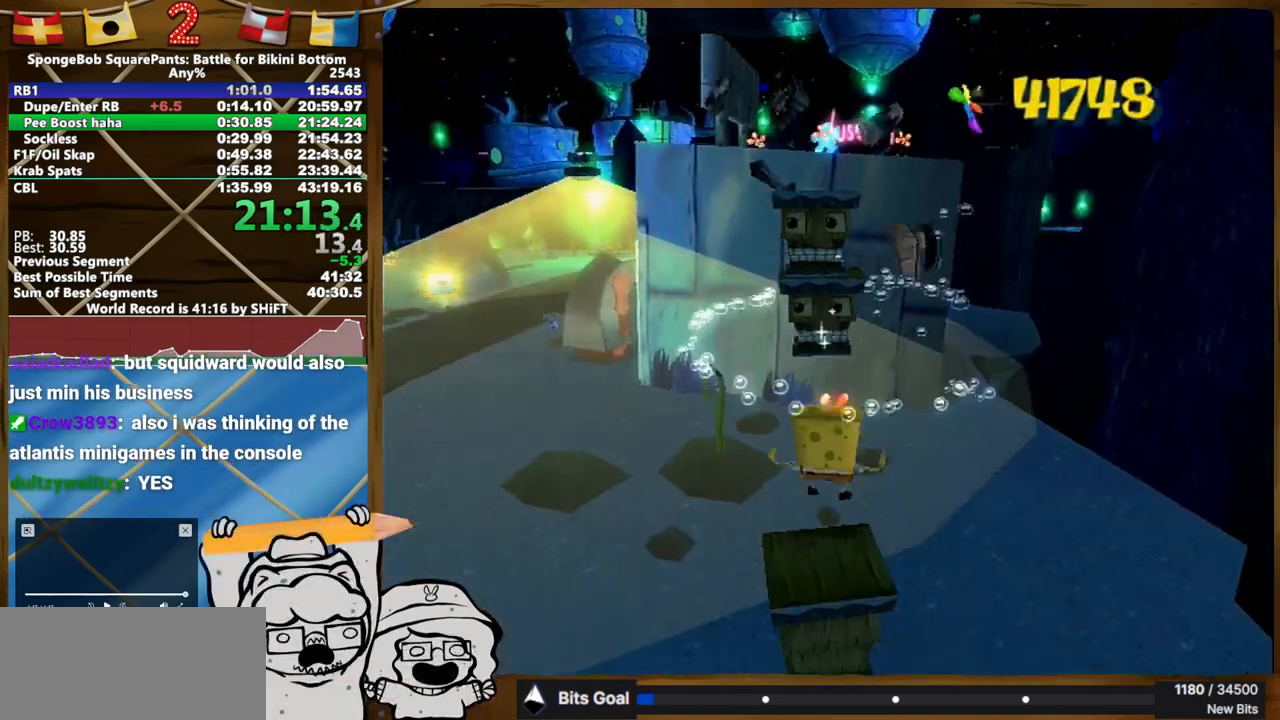
{"buttons": [], "left_stick": "up-left", "right_stick": "center", "button_events": []}
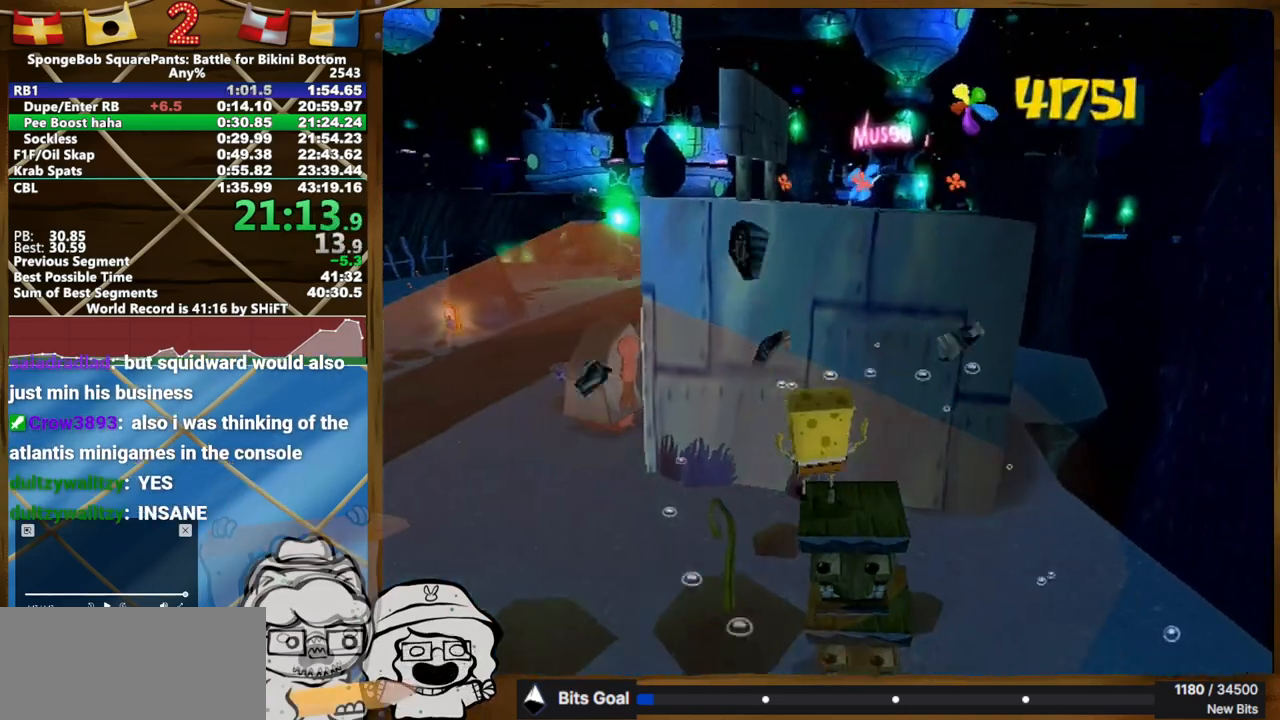
{"buttons": [], "left_stick": "up-left", "right_stick": "center", "button_events": []}
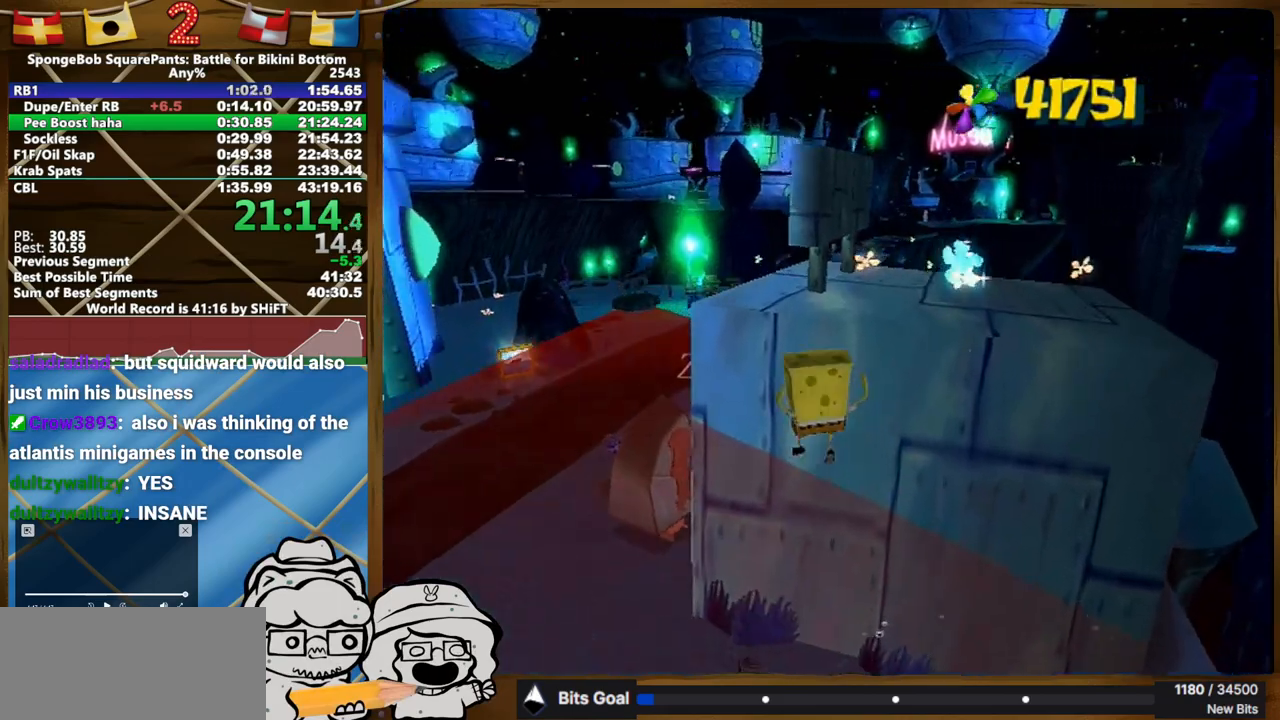
{"buttons": [], "left_stick": "up-left", "right_stick": "left", "button_events": []}
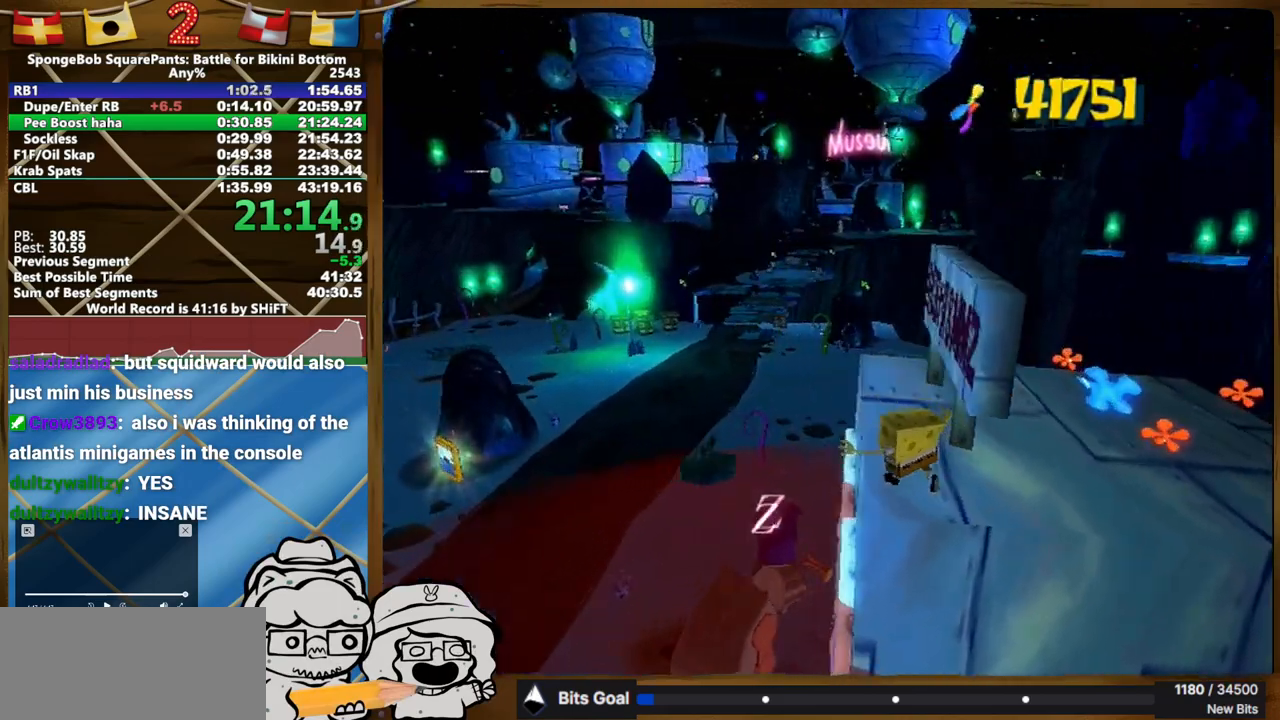
{"buttons": [], "left_stick": "up-right", "right_stick": "left", "button_events": []}
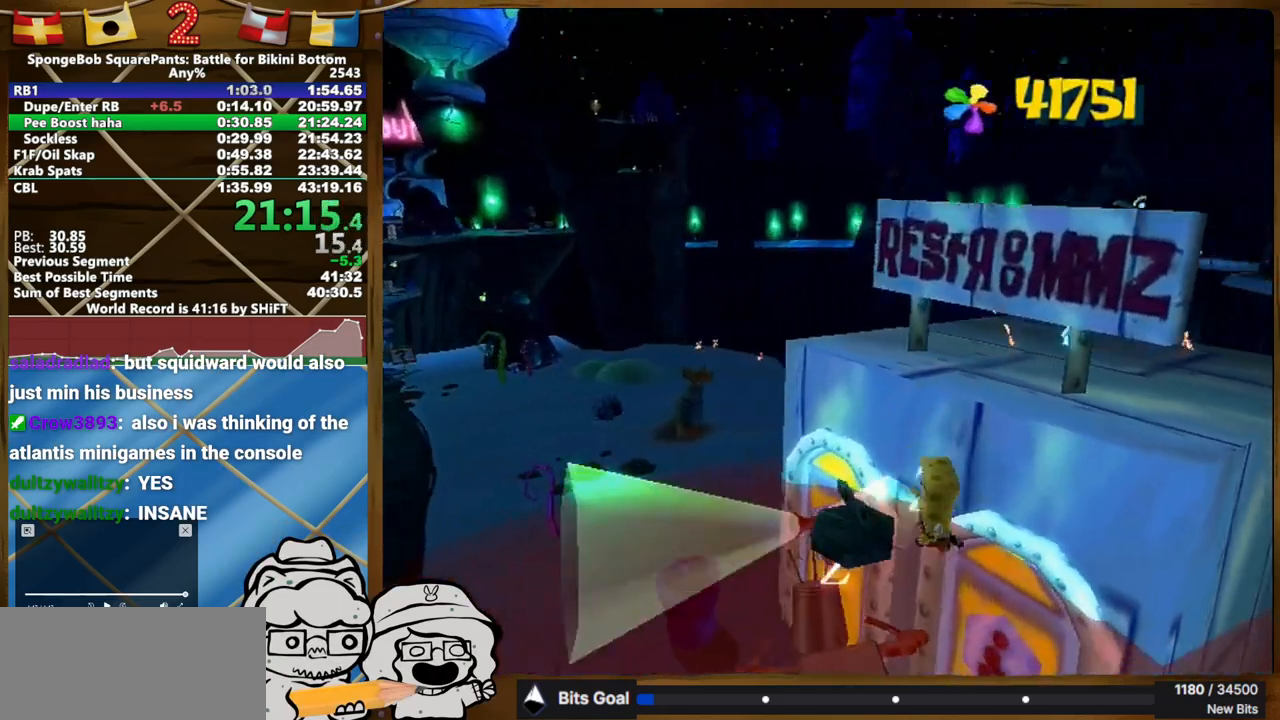
{"buttons": [], "left_stick": "center", "right_stick": "center", "button_events": []}
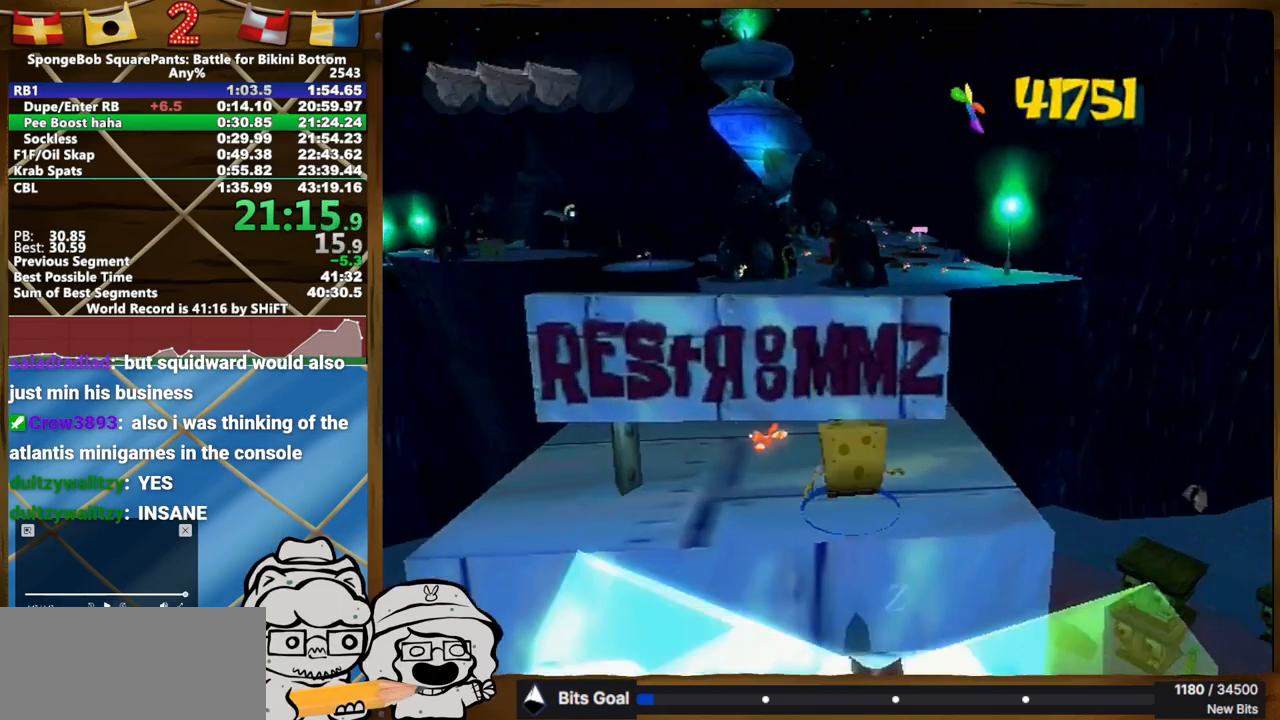
{"buttons": [], "left_stick": "center", "right_stick": "center", "button_events": []}
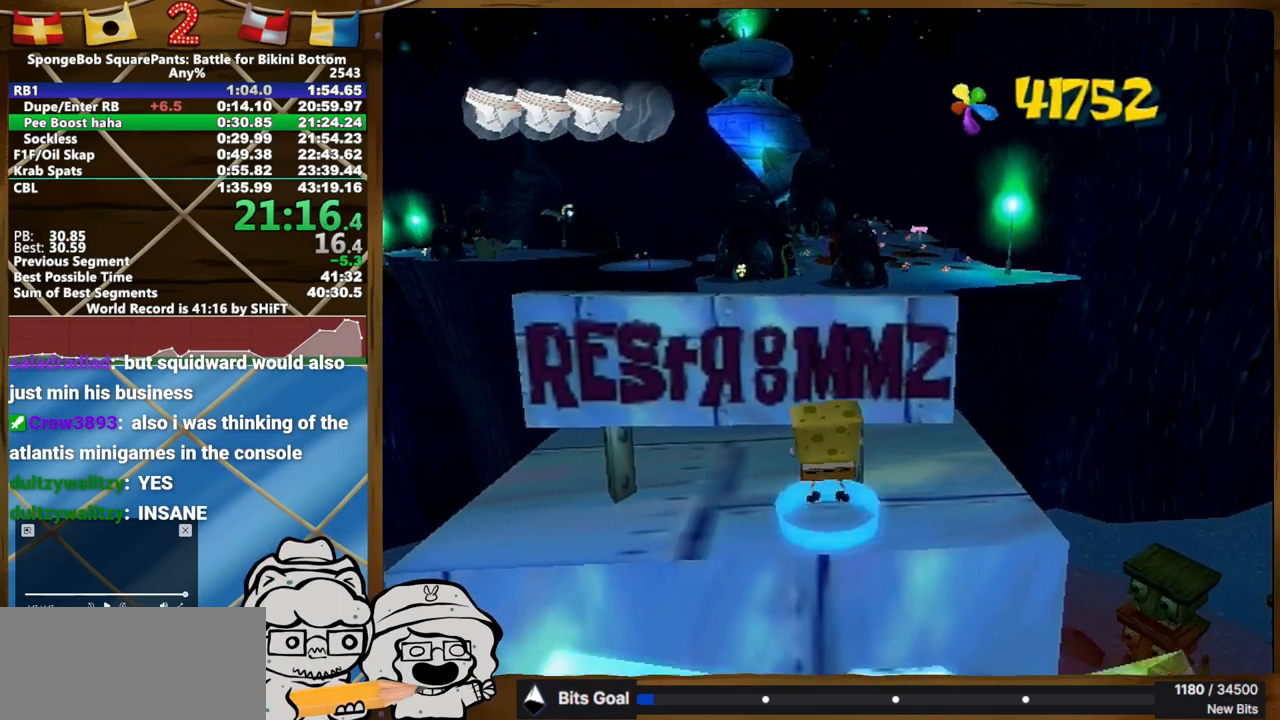
{"buttons": [], "left_stick": "center", "right_stick": "center", "button_events": []}
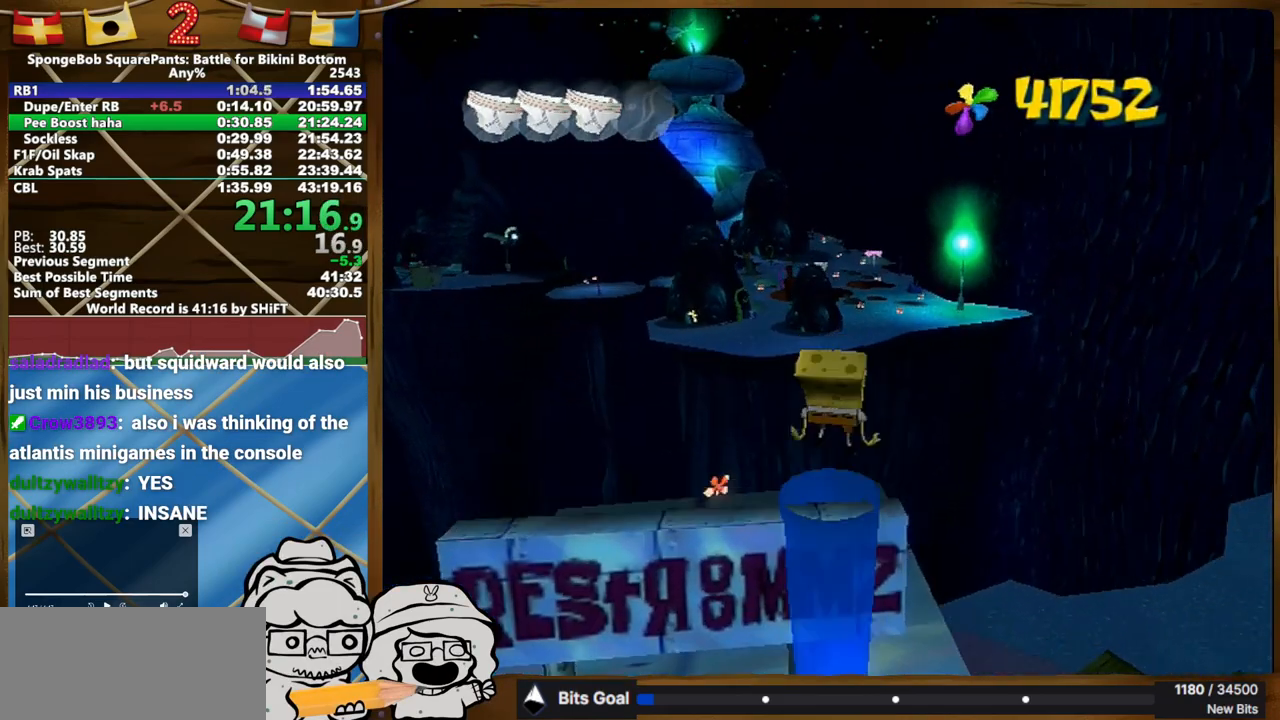
{"buttons": [], "left_stick": "center", "right_stick": "center", "button_events": []}
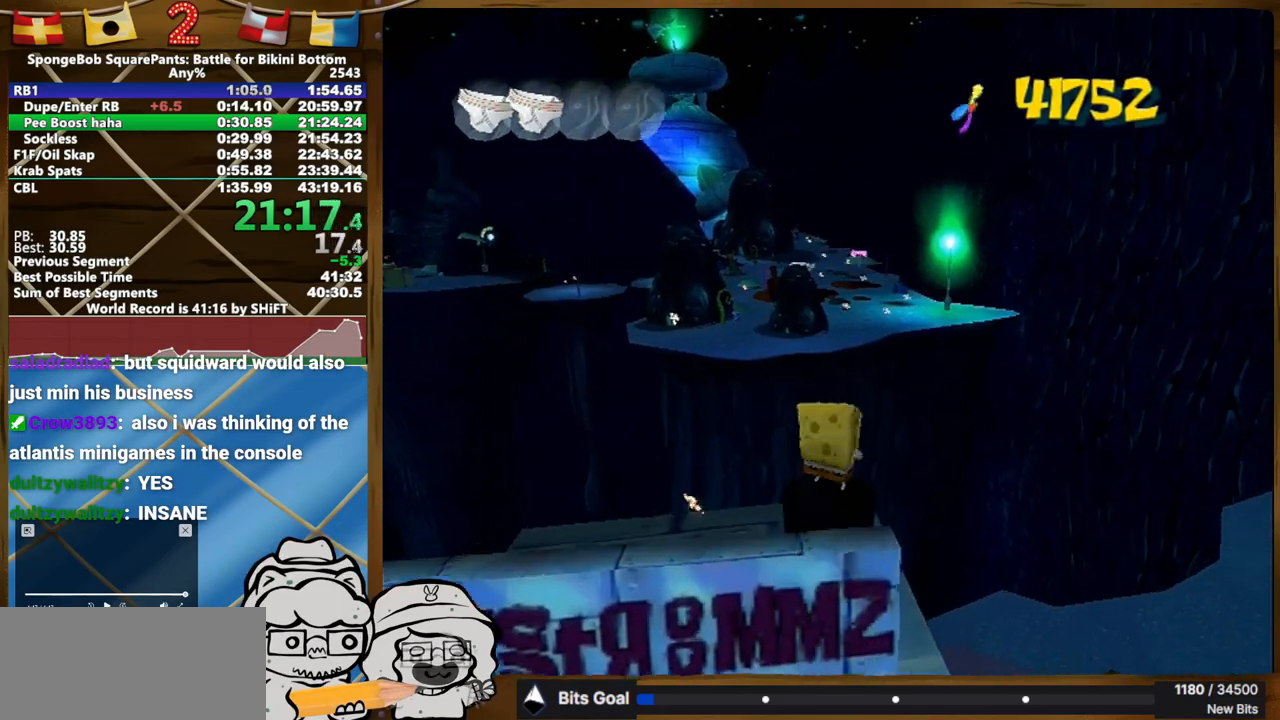
{"buttons": [], "left_stick": "center", "right_stick": "center", "button_events": [[433, "Y", "down"], [500, "Y", "up"]]}
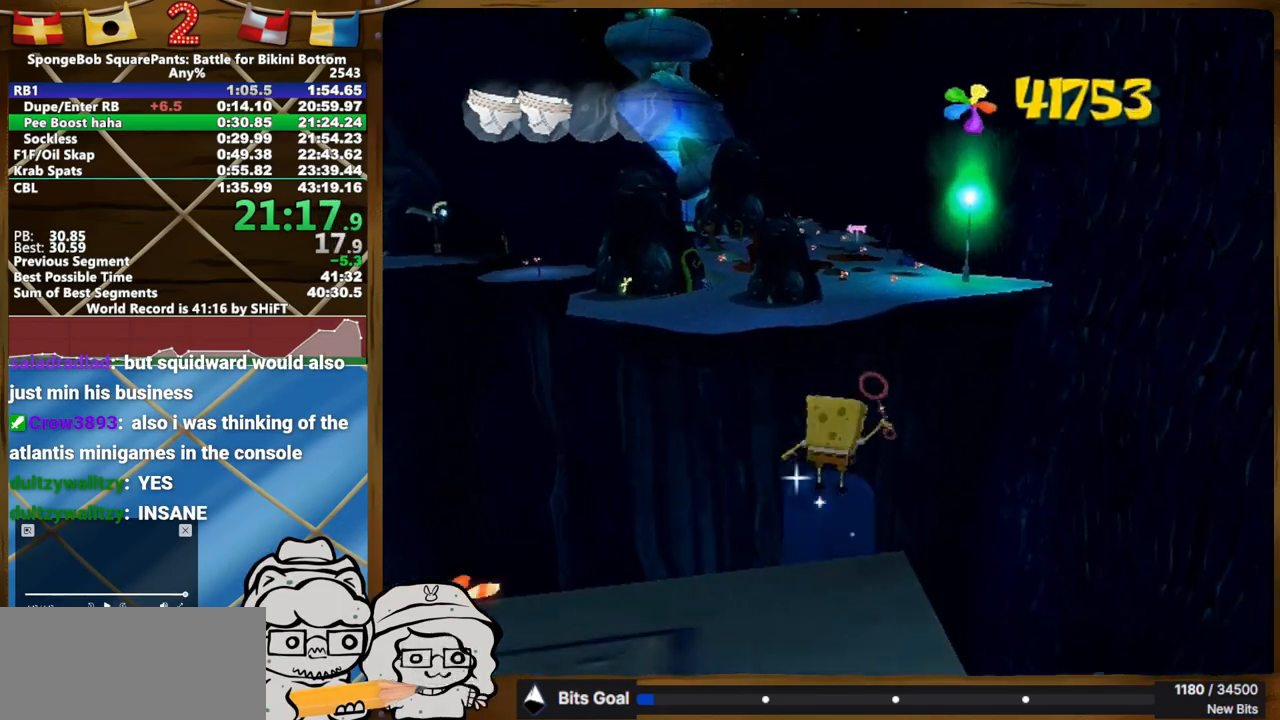
{"buttons": [], "left_stick": "up", "right_stick": "center", "button_events": [[33, "Y", "down"], [83, "Y", "up"]]}
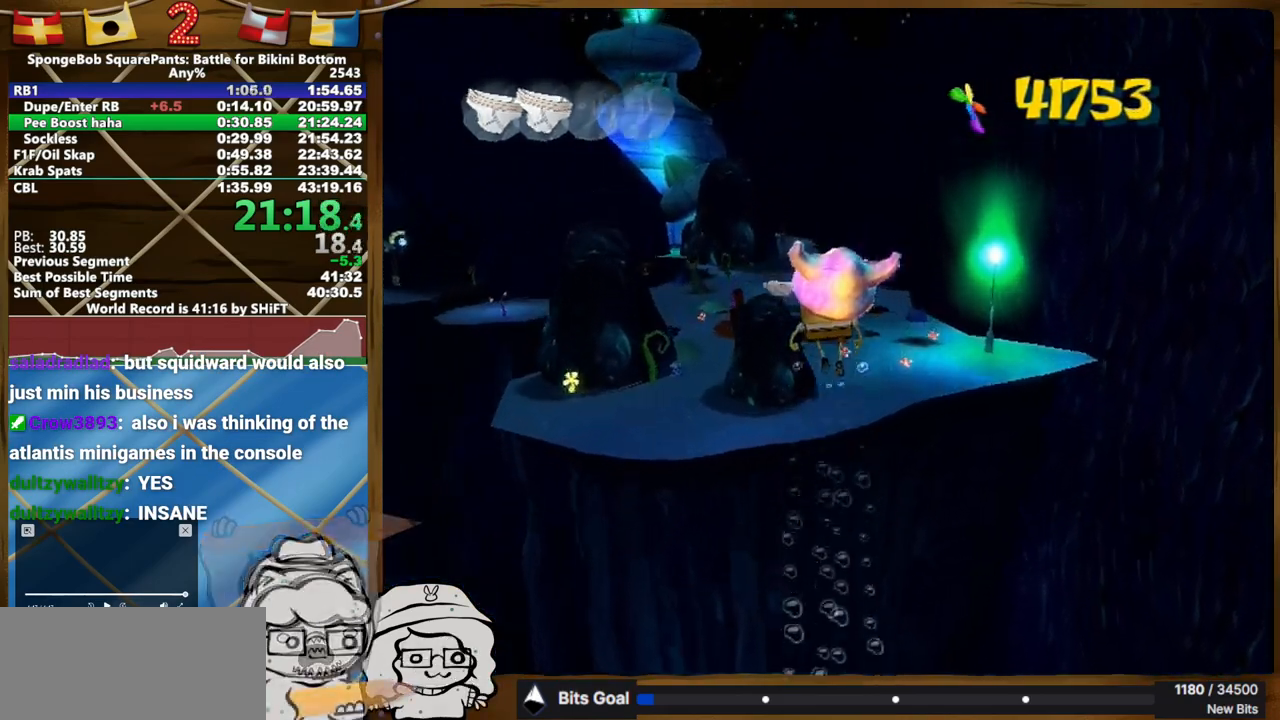
{"buttons": [], "left_stick": "up", "right_stick": "center", "button_events": []}
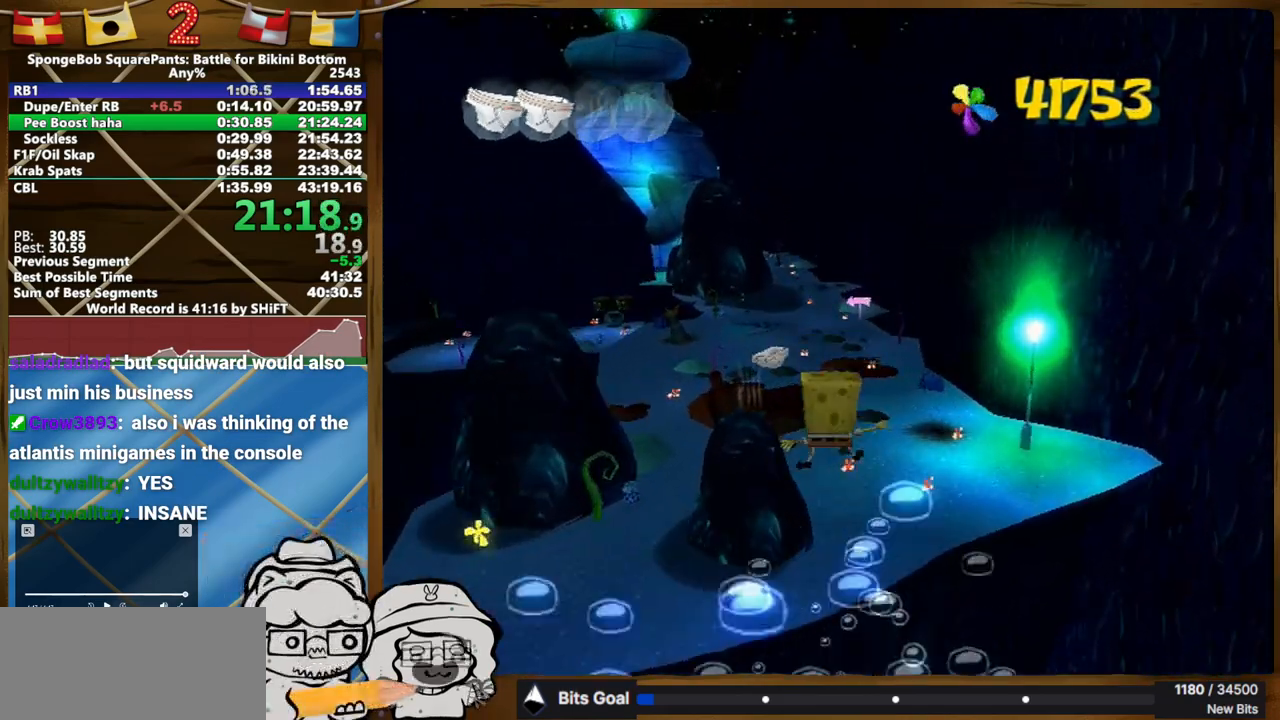
{"buttons": [], "left_stick": "up", "right_stick": "center", "button_events": []}
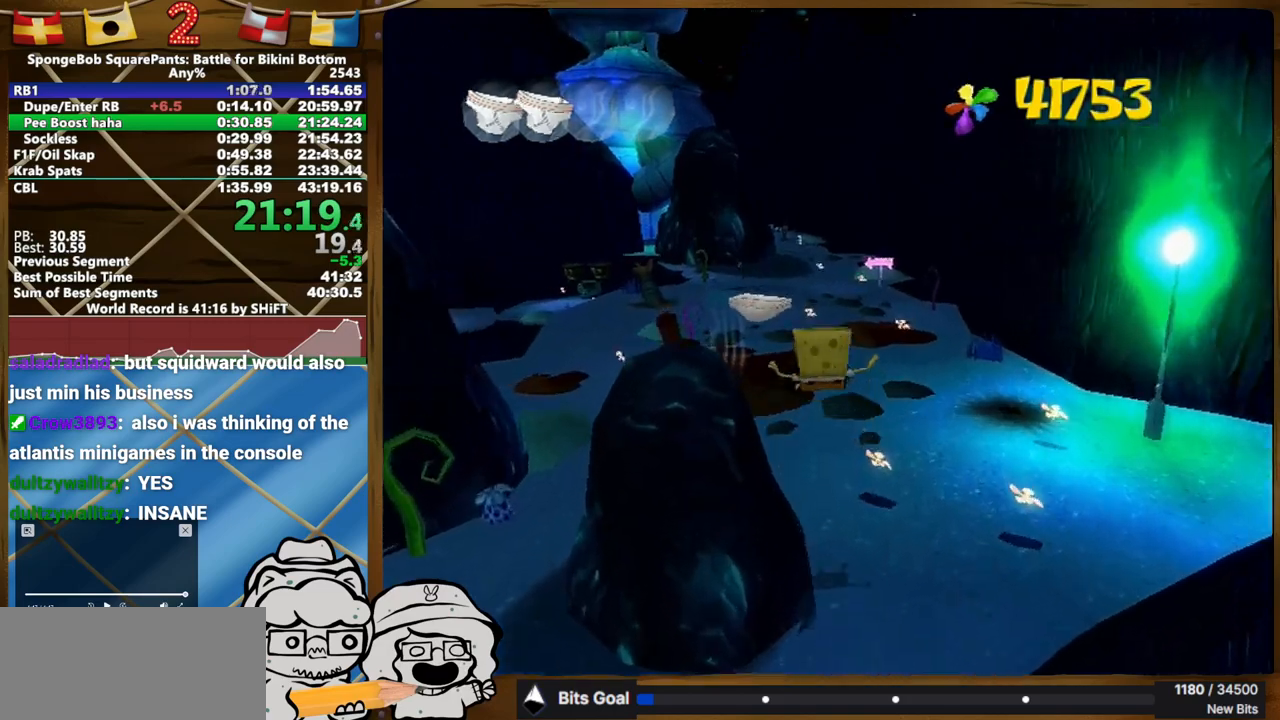
{"buttons": [], "left_stick": "up", "right_stick": "center", "button_events": []}
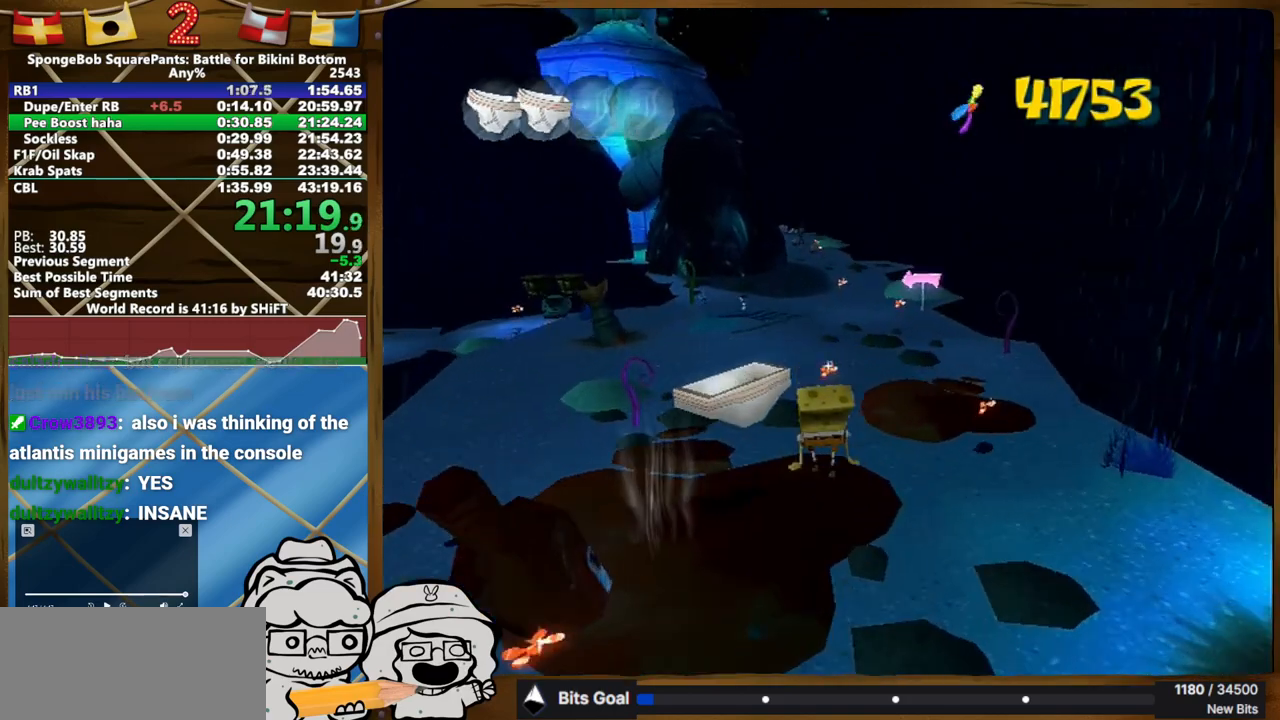
{"buttons": [], "left_stick": "up", "right_stick": "center", "button_events": []}
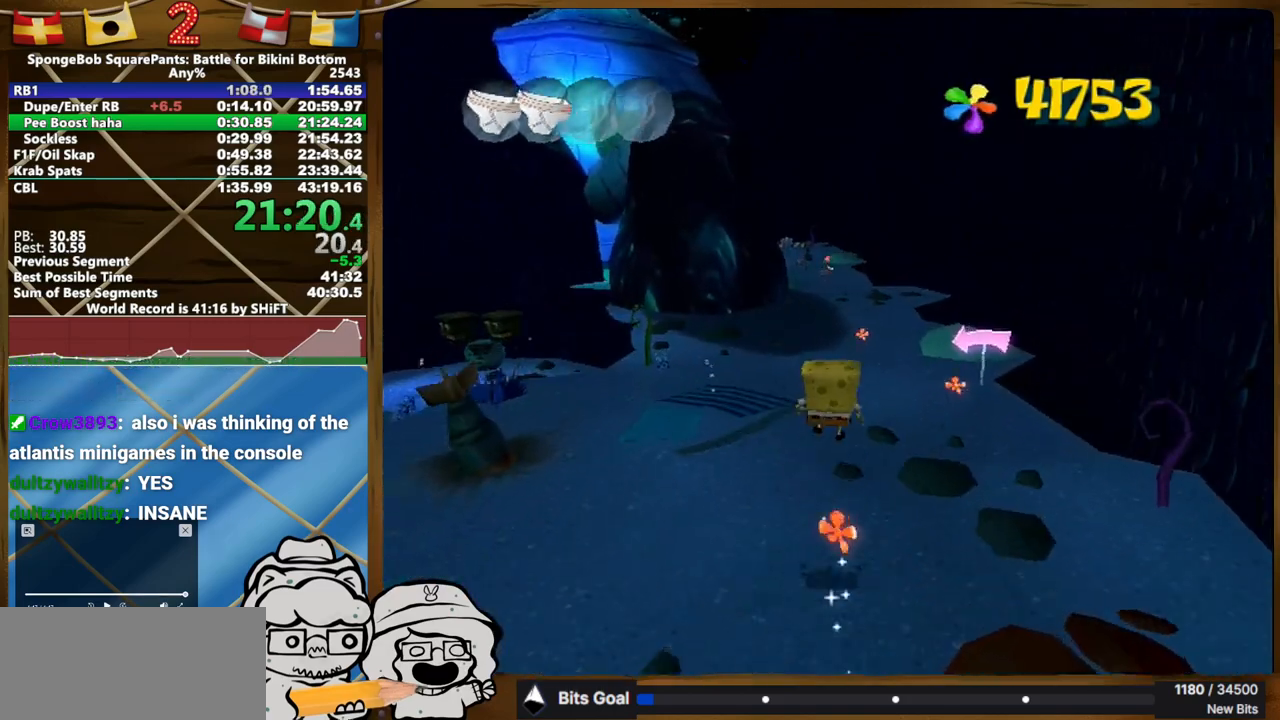
{"buttons": [], "left_stick": "up", "right_stick": "center", "button_events": [[17, "Y", "down"], [467, "Y", "up"]]}
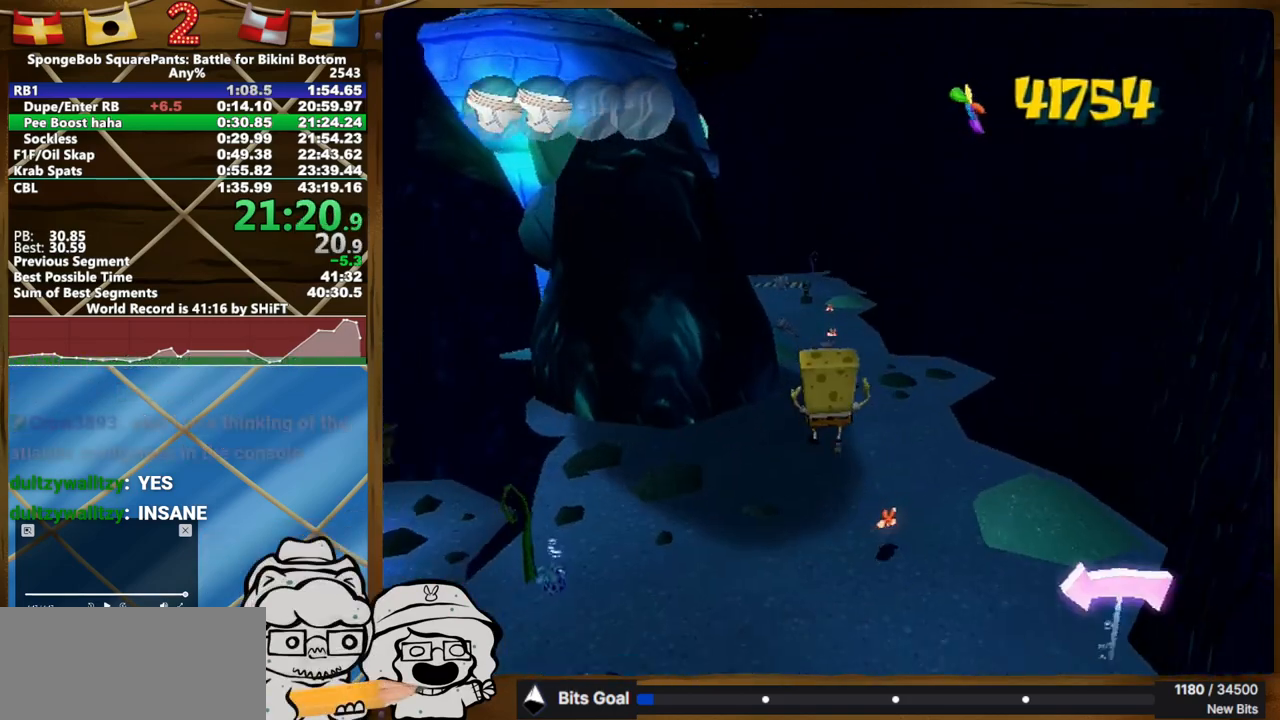
{"buttons": [], "left_stick": "up", "right_stick": "center", "button_events": []}
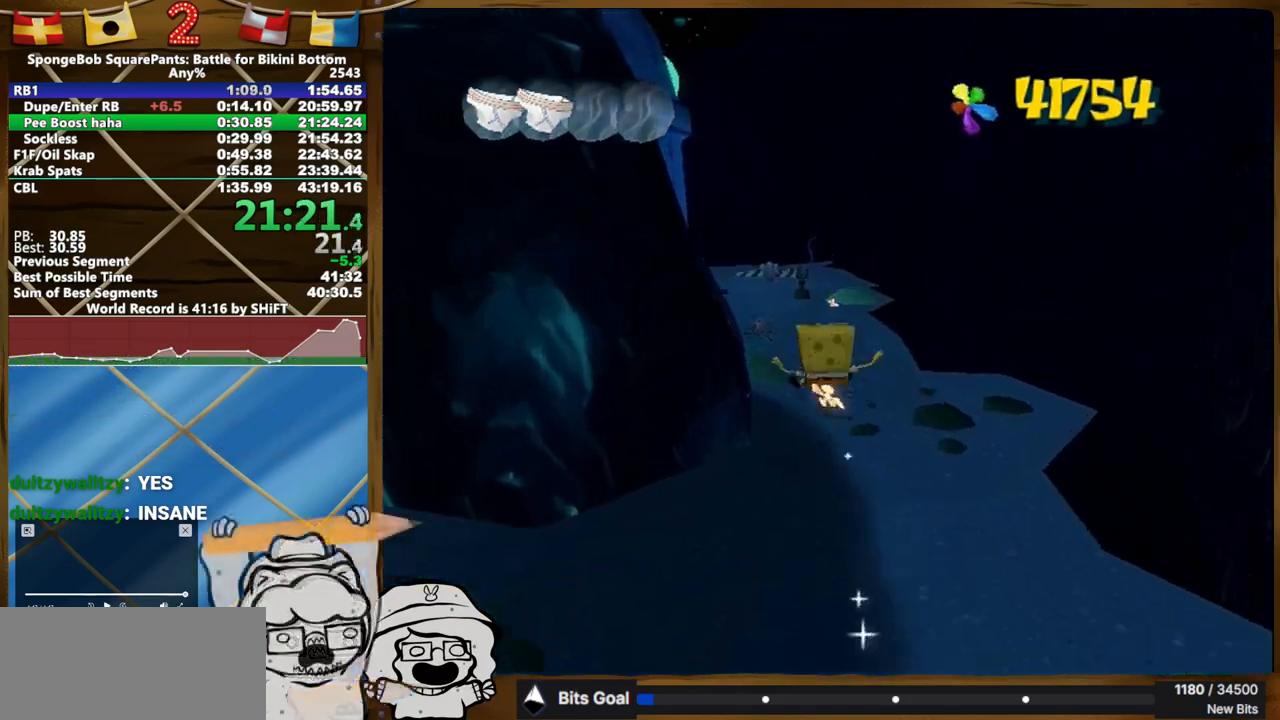
{"buttons": [], "left_stick": "up", "right_stick": "center", "button_events": []}
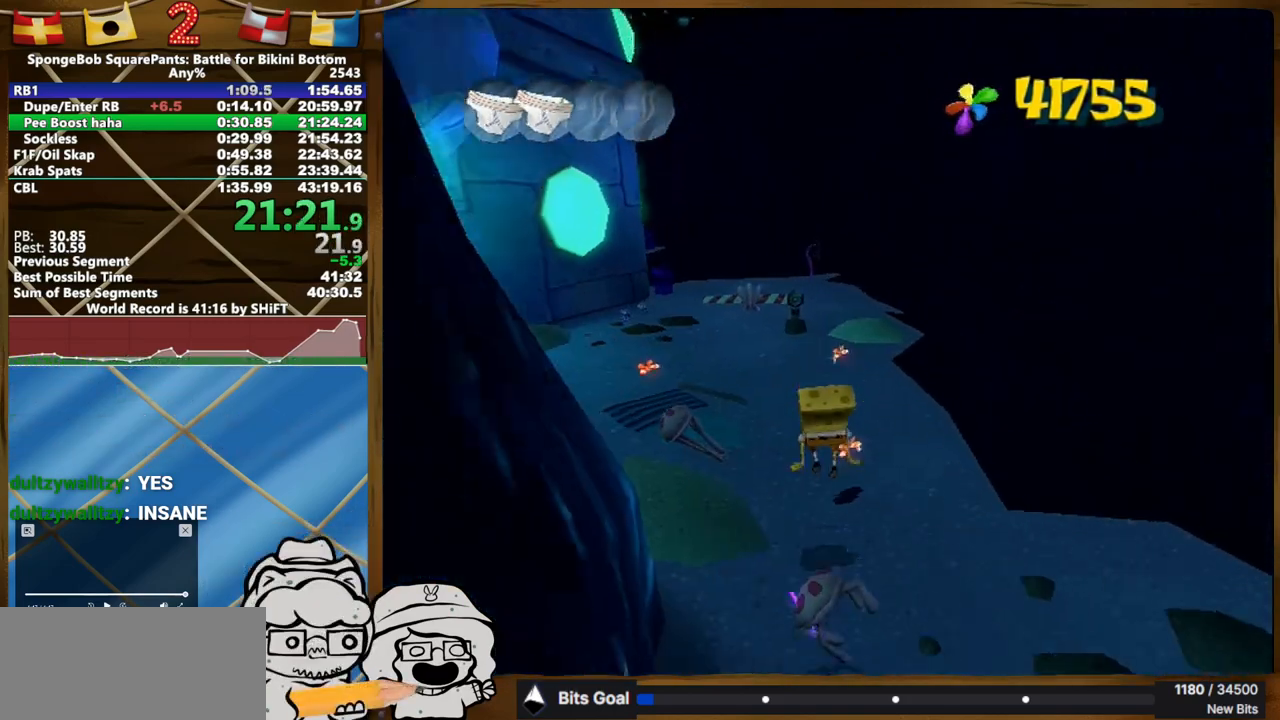
{"buttons": [], "left_stick": "up-left", "right_stick": "center", "button_events": []}